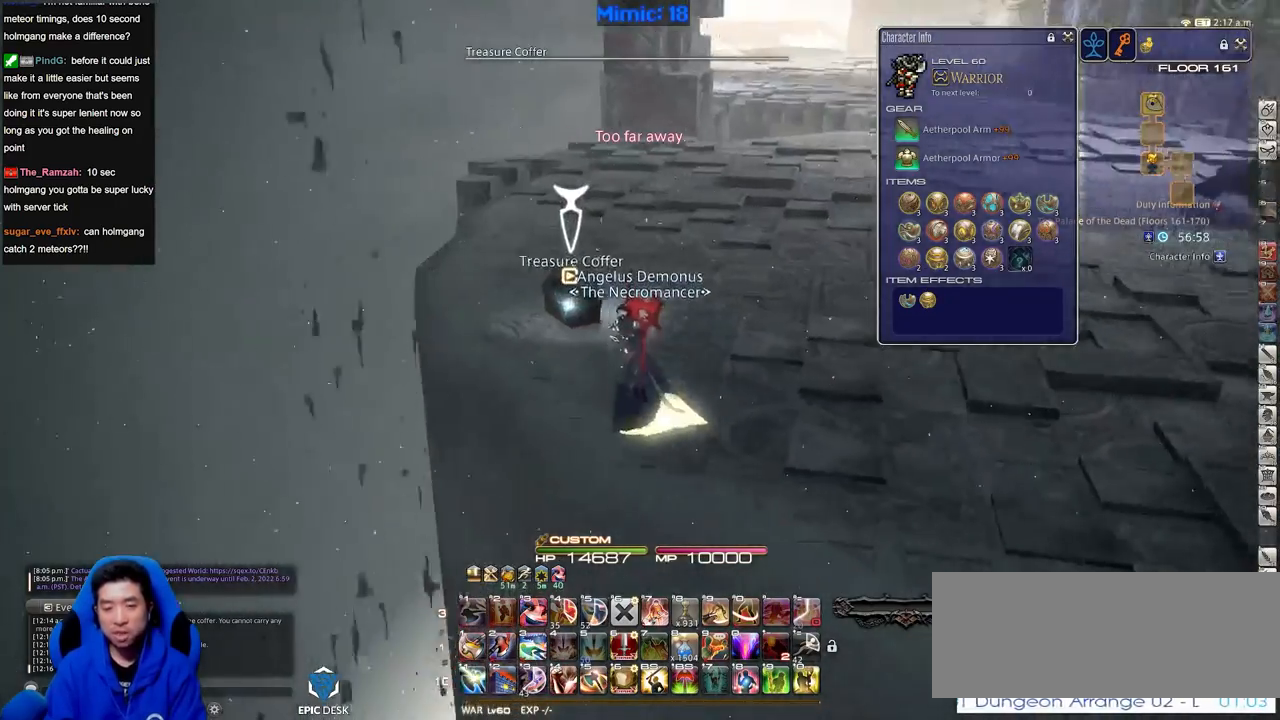
Gameplay with keyboard; each line is a JSON object with the keys held at the frame after it. "events" lists presses ("down") and releases ("up") of ".", "/", "0", "1", "2", "3", "4", "5", "6", "7", "8", "9", "a", "alt_l", "alt_r", "b", "backslash", "backspace", "c", "caps_lock", "comma", "ctrl_l", "ctrl_r", "d", "down", "e", "equals", "escape", "f", "f1", "f10", "f11", "f12", "f2", "f3", "f4", "f5", "f6", "f7", "f8", "f9", "g", "h", "i", "j", "k", "l", "lbracket", "left", "m", "minus", "n", "o", "p", "q", "quote", "r", "rbracket", "return", "right", "s", "semicolon", "shift_l", "shift_r", "space", "super", "t", "tab", "tilde", "u", "up", "v", "w", "x", "y" and "z" between this image and that frame as [ms after this image, input, new state], when the widget could be followed in between. No other keys are recorded. Mouse input is not recorded.
{"keys": ["a", "w"], "events": [[83, "return", "down"], [217, "return", "up"]]}
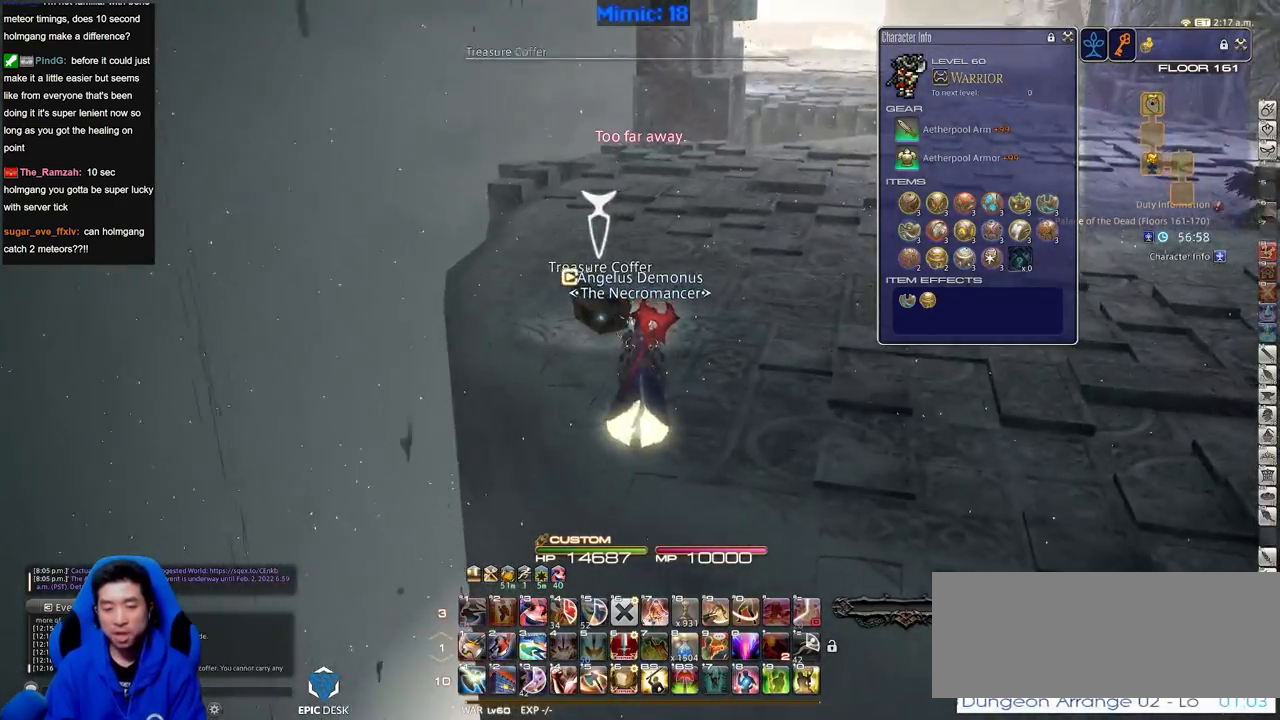
{"keys": ["a", "rbracket", "w"], "events": [[284, "rbracket", "down"]]}
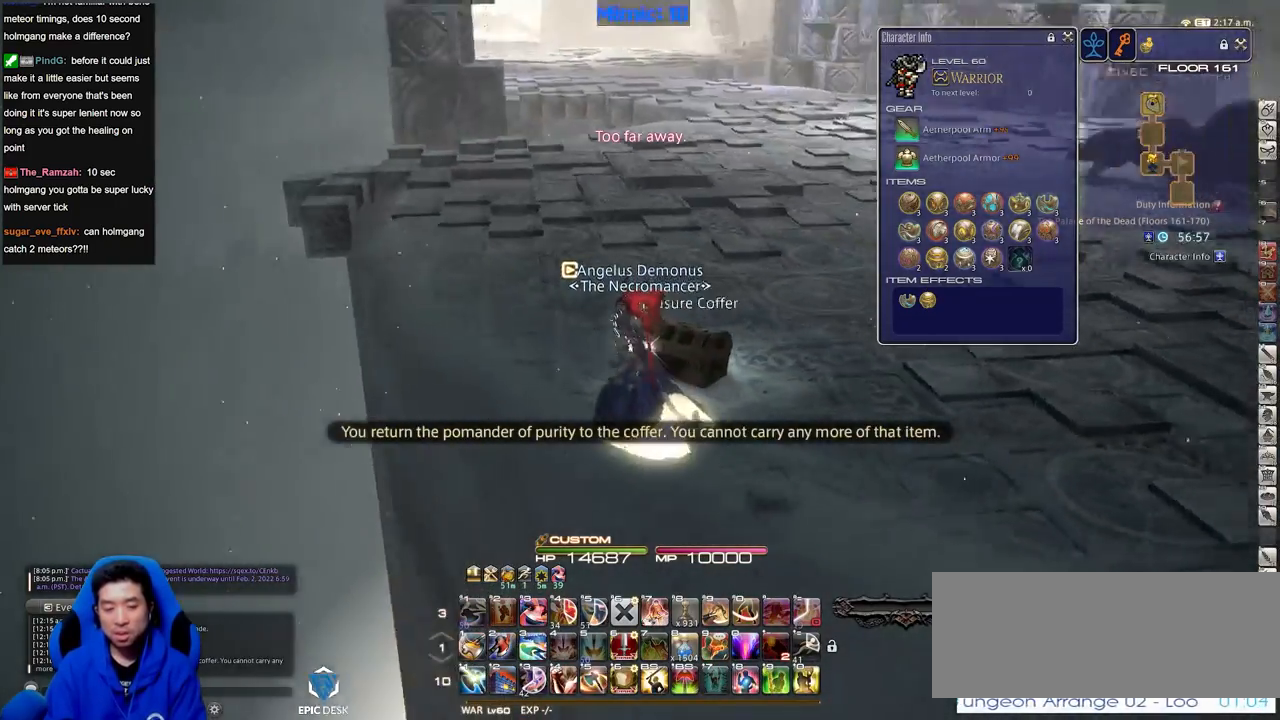
{"keys": ["a", "w"], "events": [[200, "rbracket", "up"], [250, "rbracket", "down"], [433, "rbracket", "up"]]}
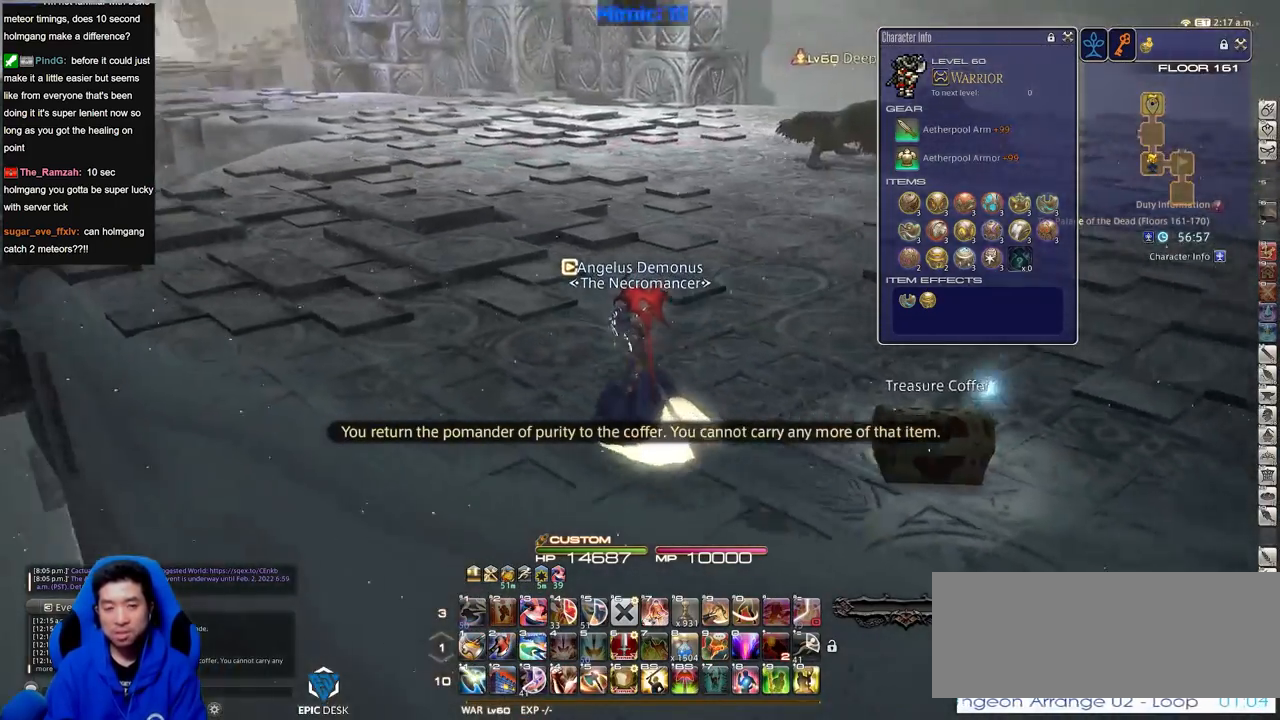
{"keys": ["a", "w"], "events": []}
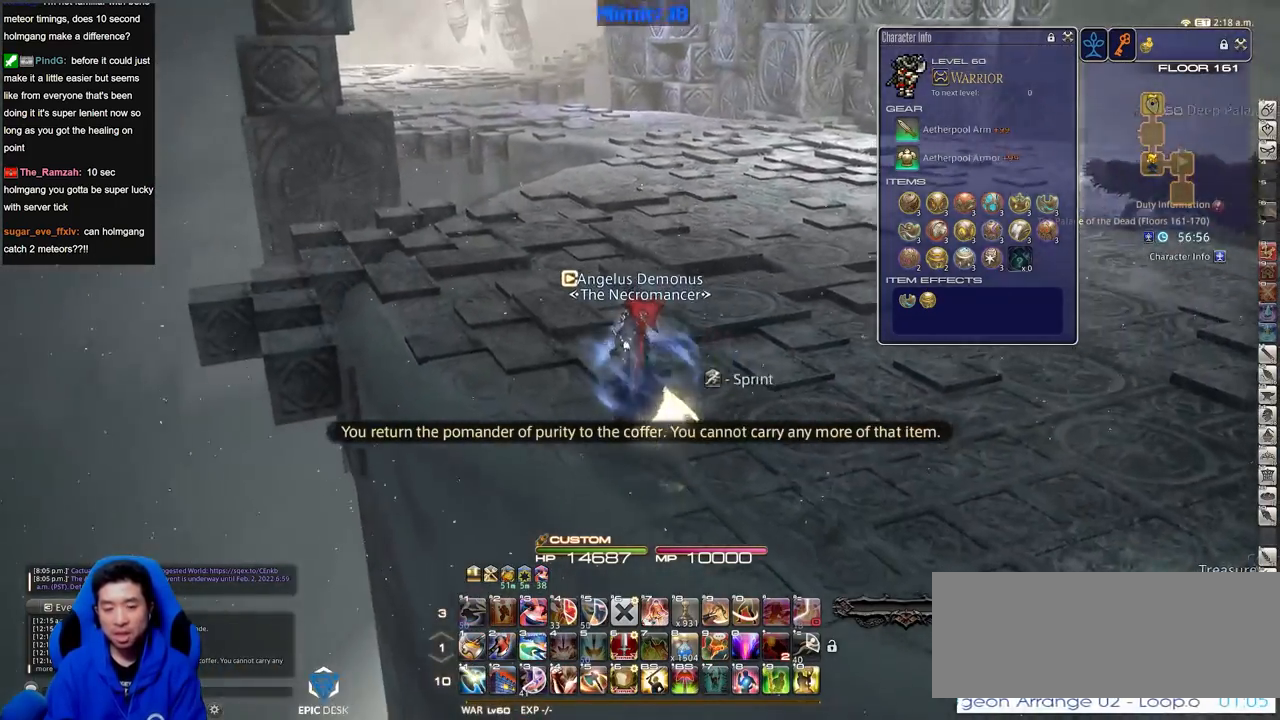
{"keys": ["w"], "events": [[50, "shift_r", "down"], [383, "shift_r", "up"], [417, "a", "up"]]}
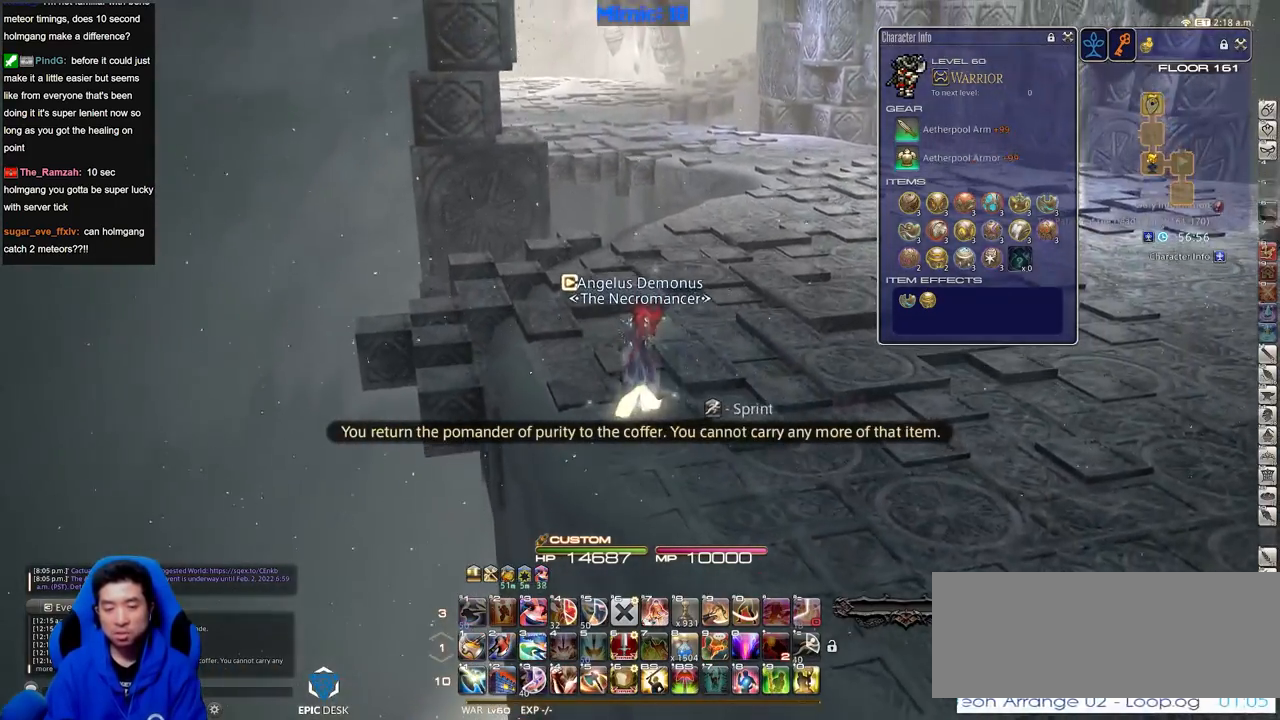
{"keys": ["a", "w"], "events": [[301, "a", "down"]]}
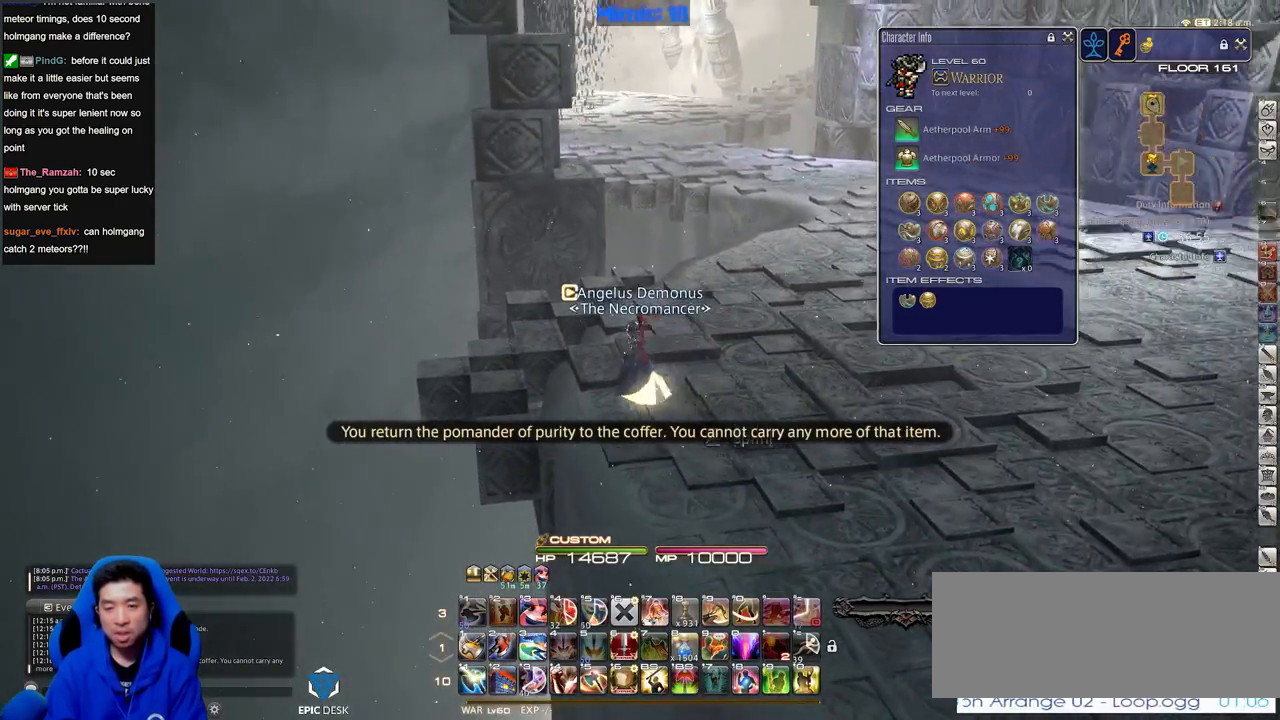
{"keys": ["w"], "events": [[33, "a", "up"], [183, "rbracket", "down"], [317, "rbracket", "up"]]}
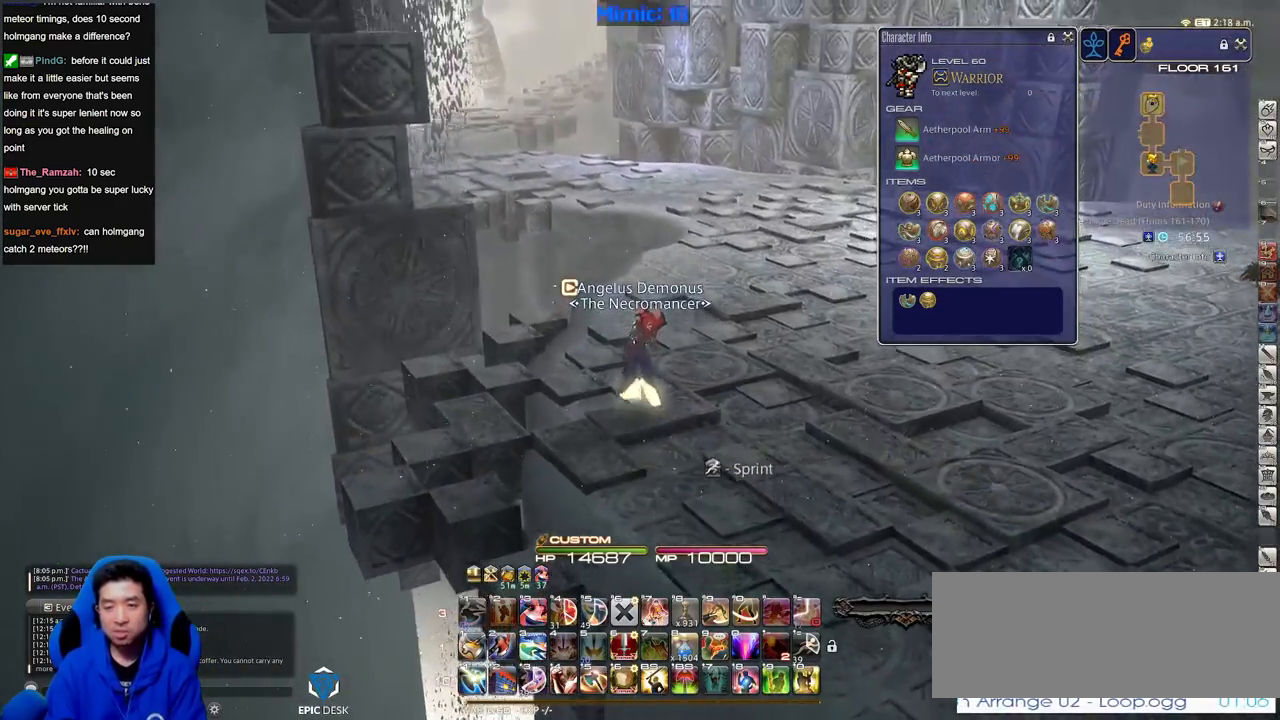
{"keys": ["w"], "events": []}
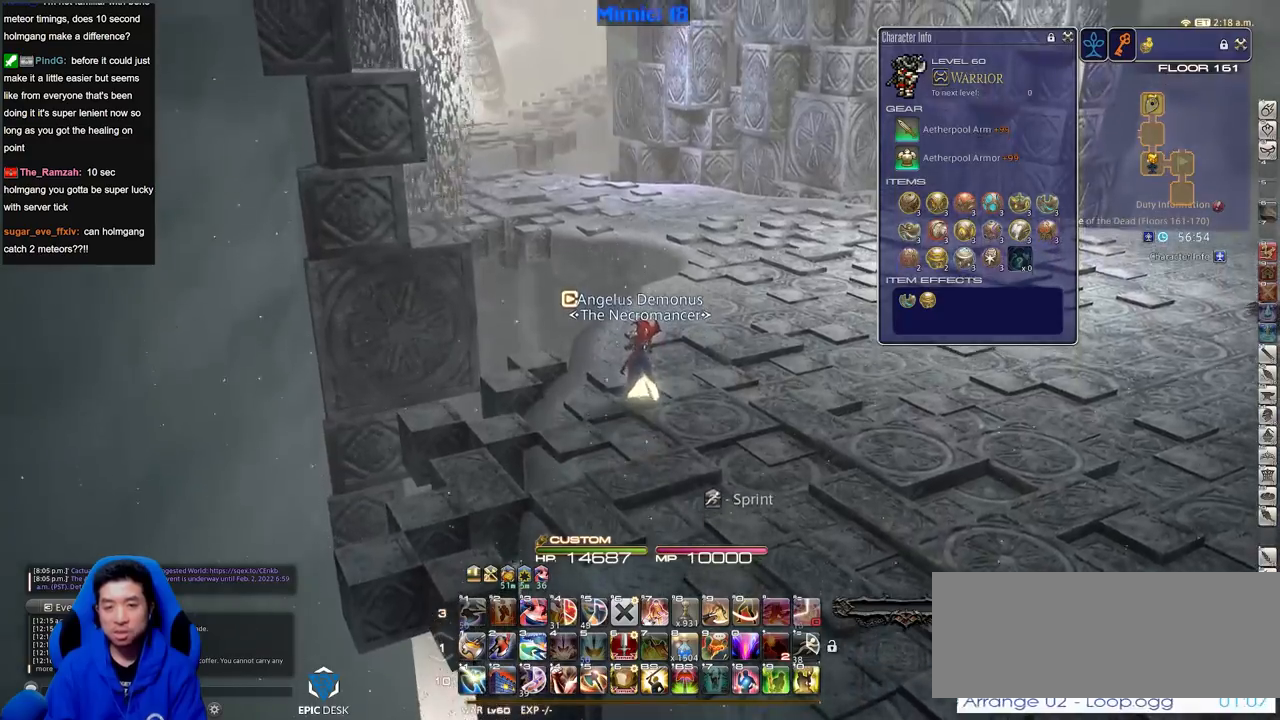
{"keys": ["rbracket", "w"], "events": [[433, "rbracket", "down"]]}
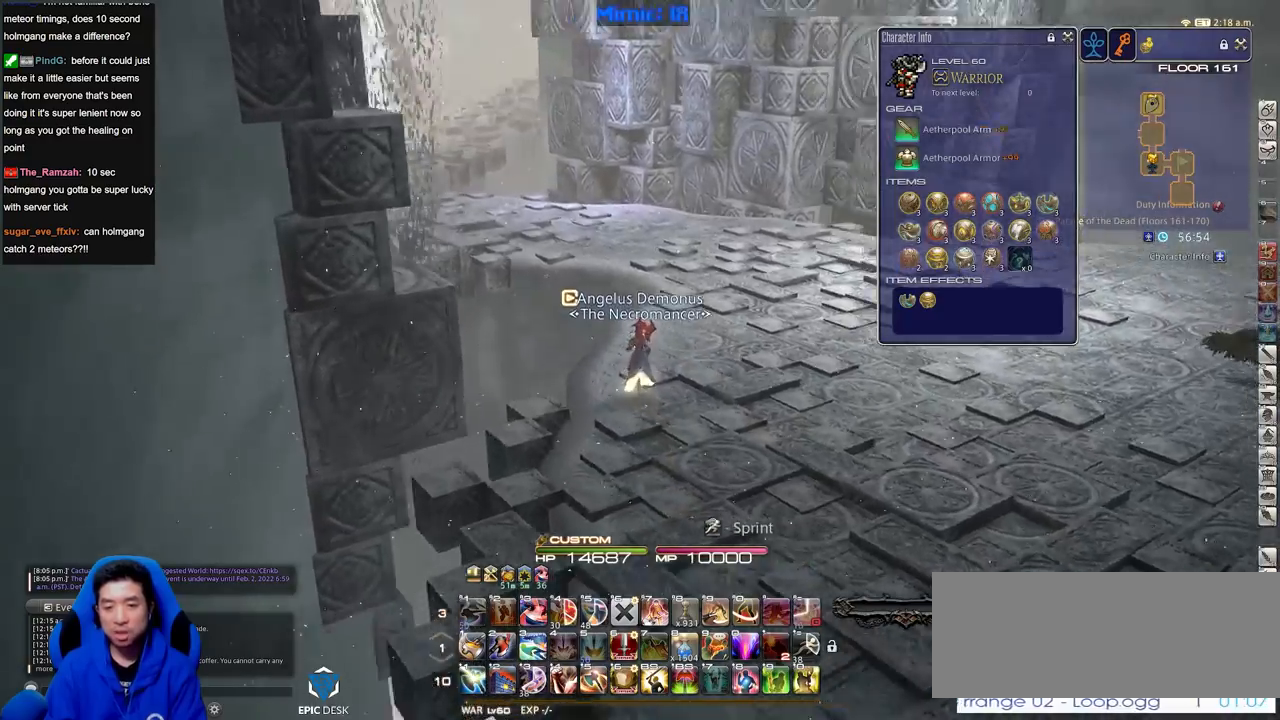
{"keys": ["w"], "events": [[84, "rbracket", "up"]]}
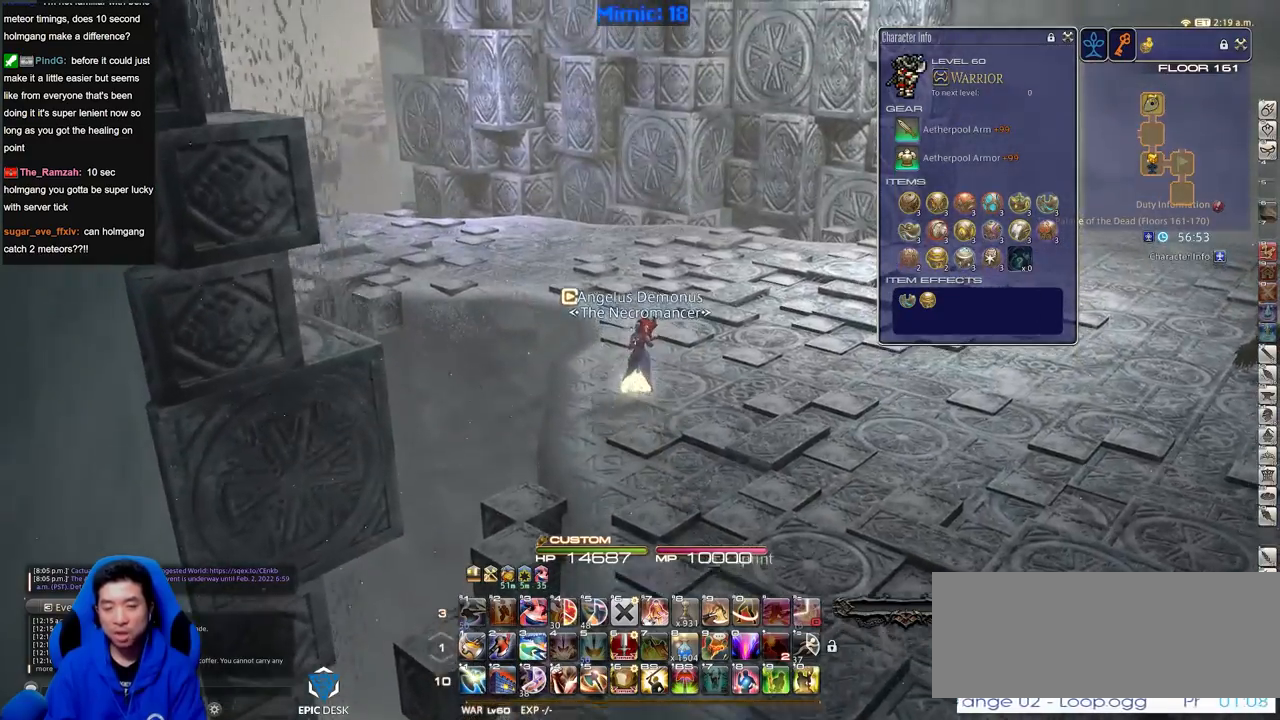
{"keys": ["w"], "events": []}
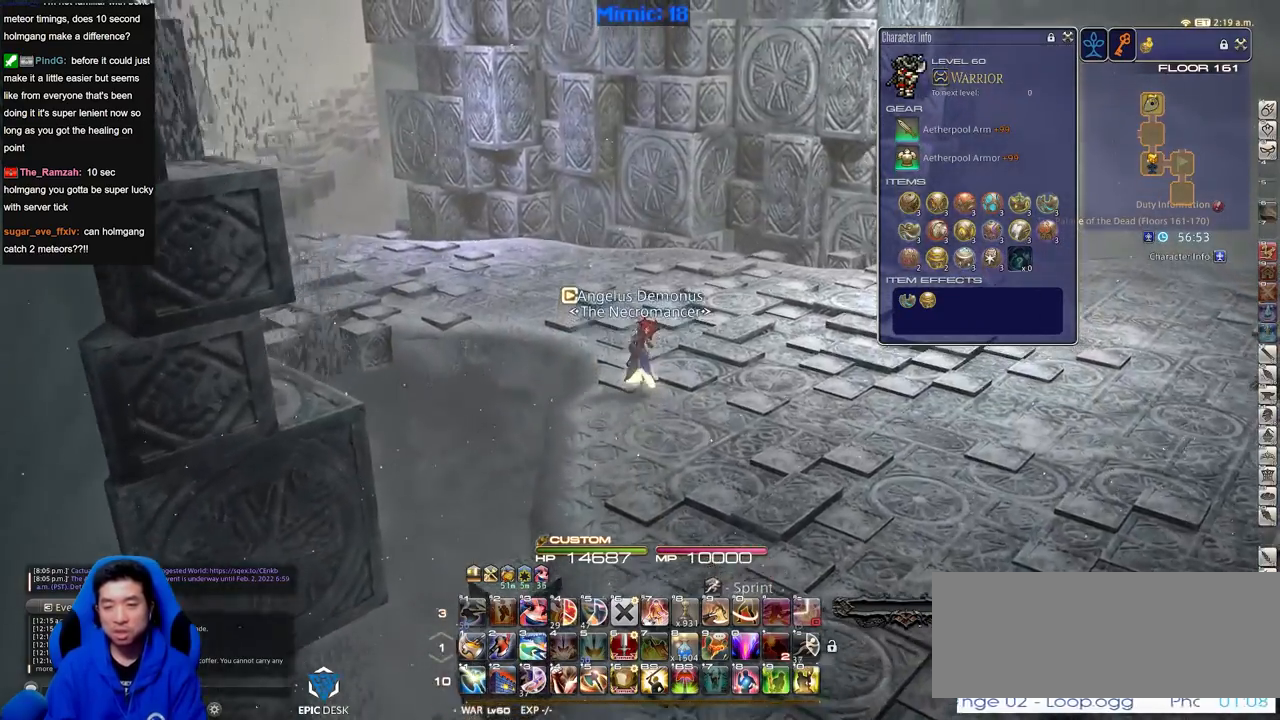
{"keys": ["p", "w"], "events": [[434, "p", "down"]]}
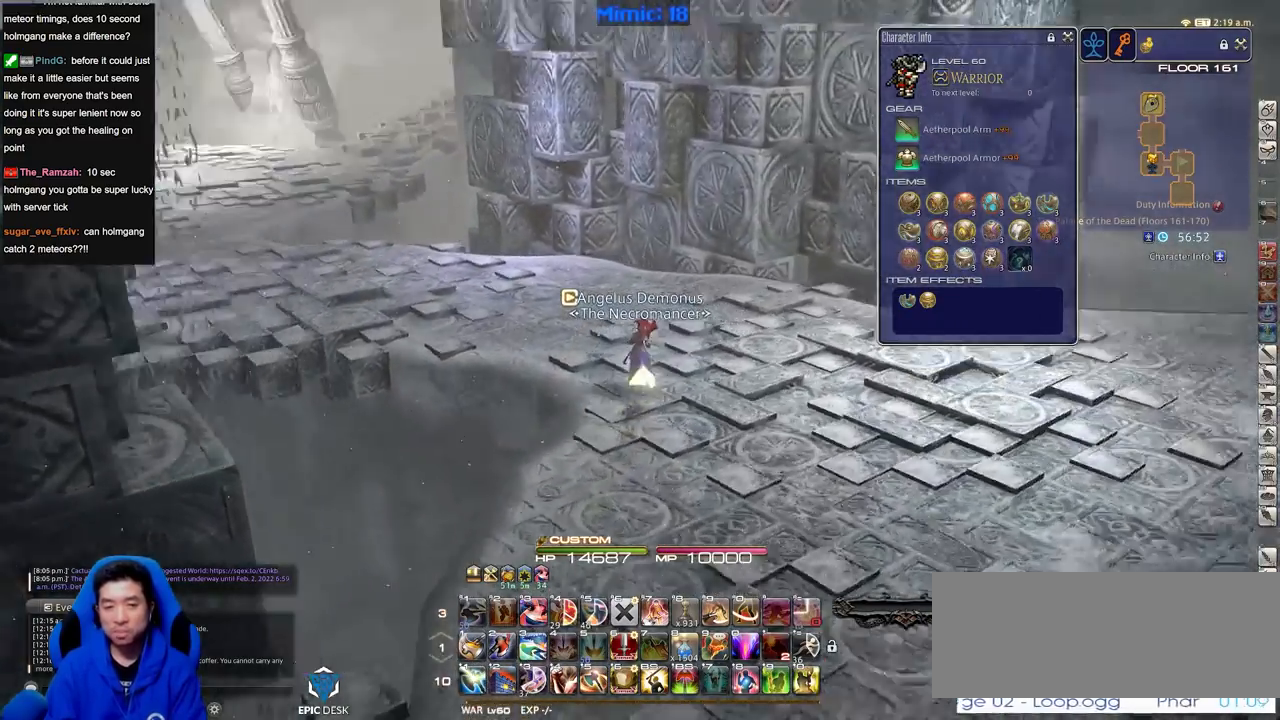
{"keys": ["w"], "events": [[367, "p", "up"]]}
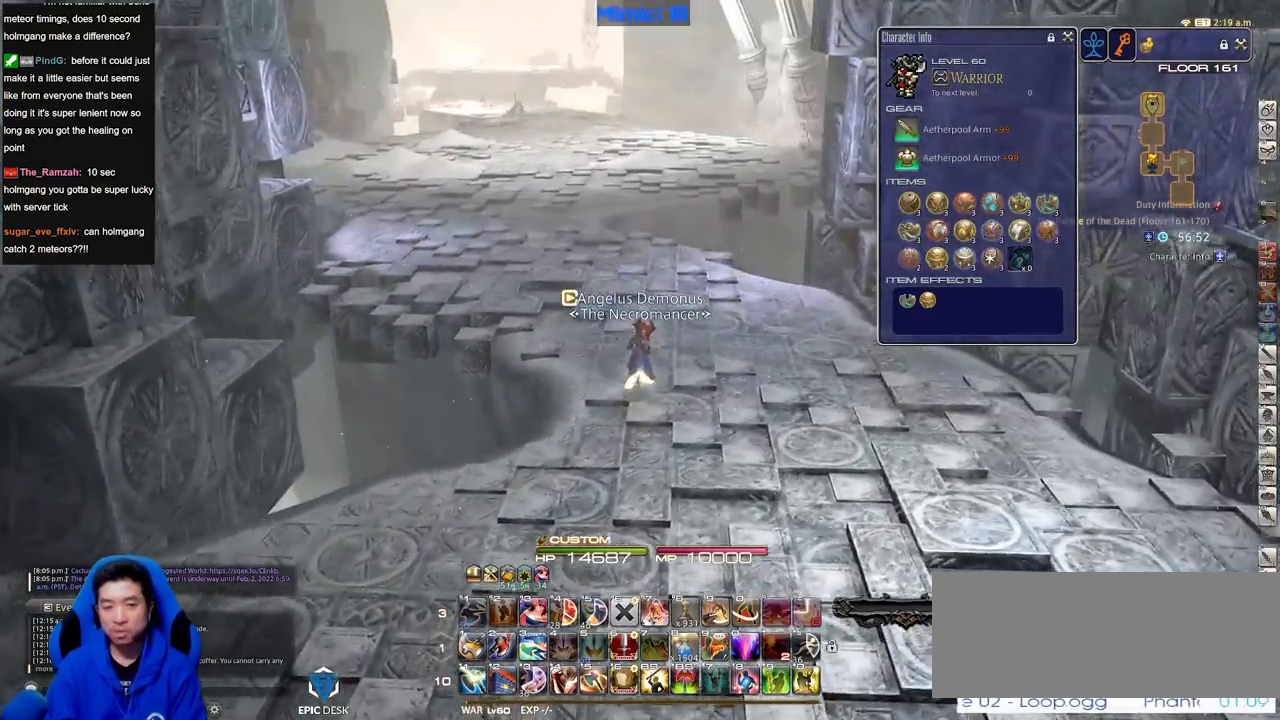
{"keys": ["w"], "events": []}
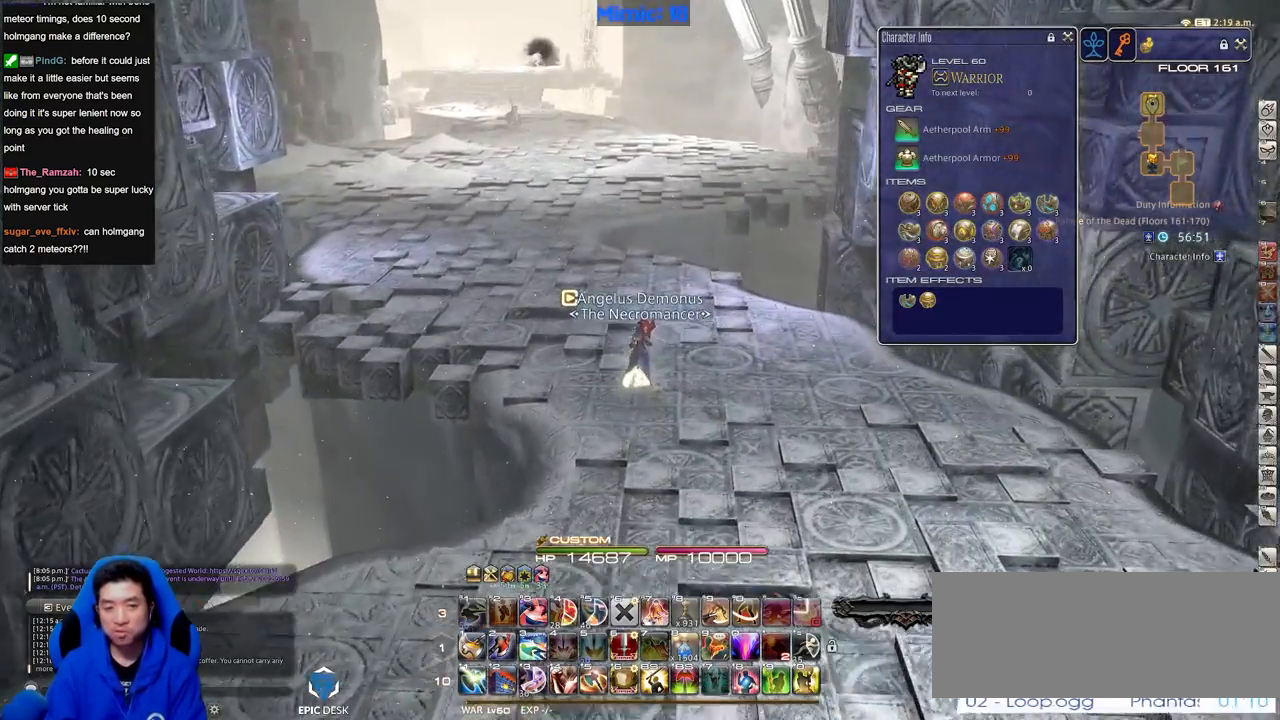
{"keys": ["p", "w"], "events": [[433, "p", "down"]]}
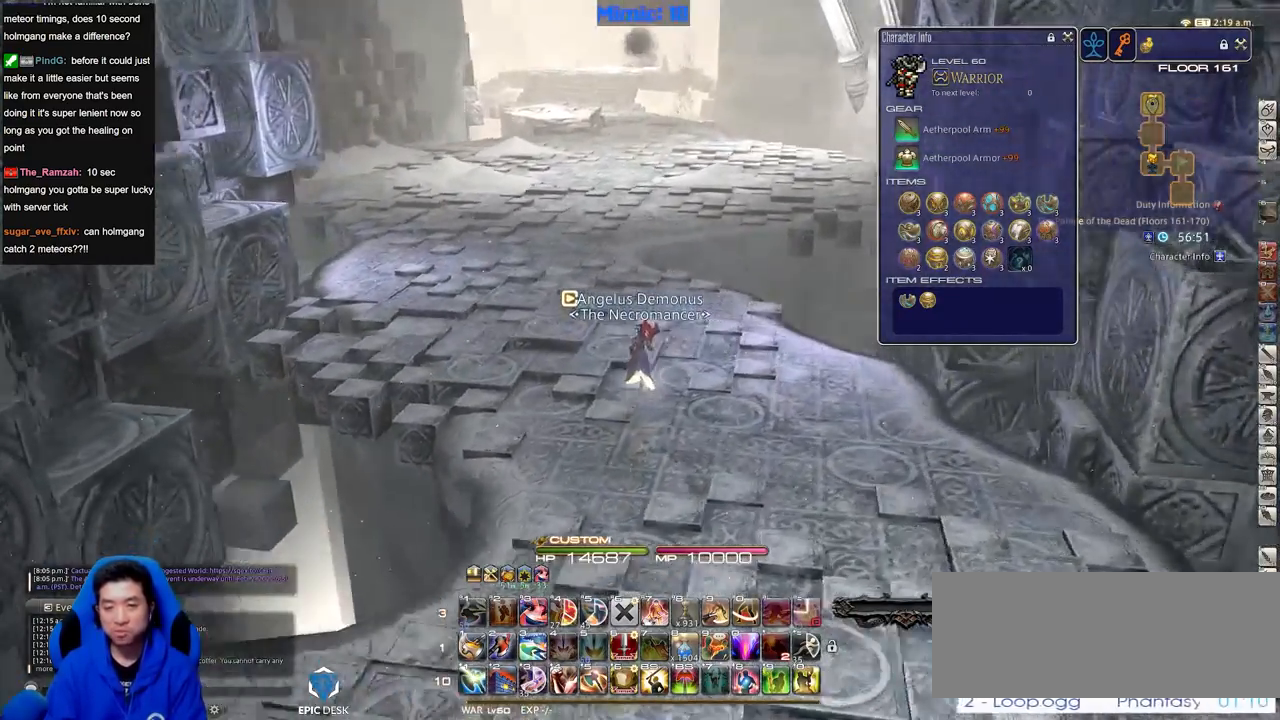
{"keys": ["w"], "events": [[84, "p", "up"]]}
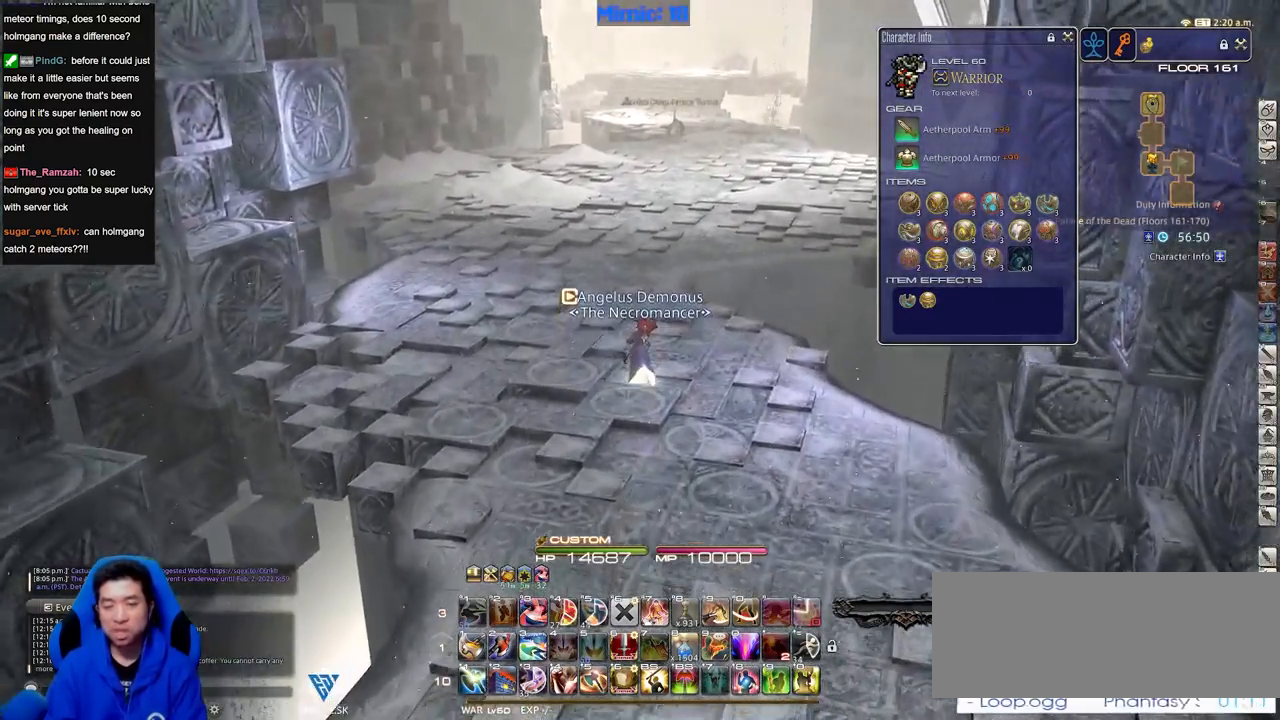
{"keys": ["w"], "events": []}
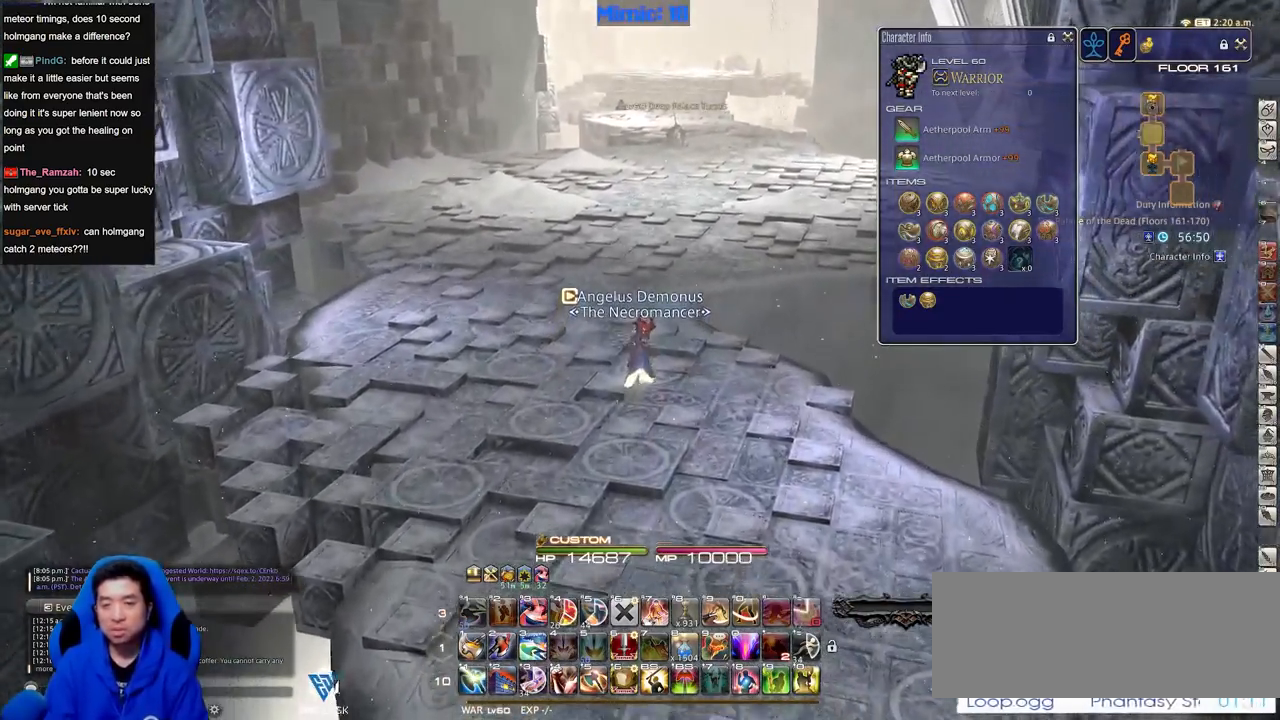
{"keys": ["w"], "events": []}
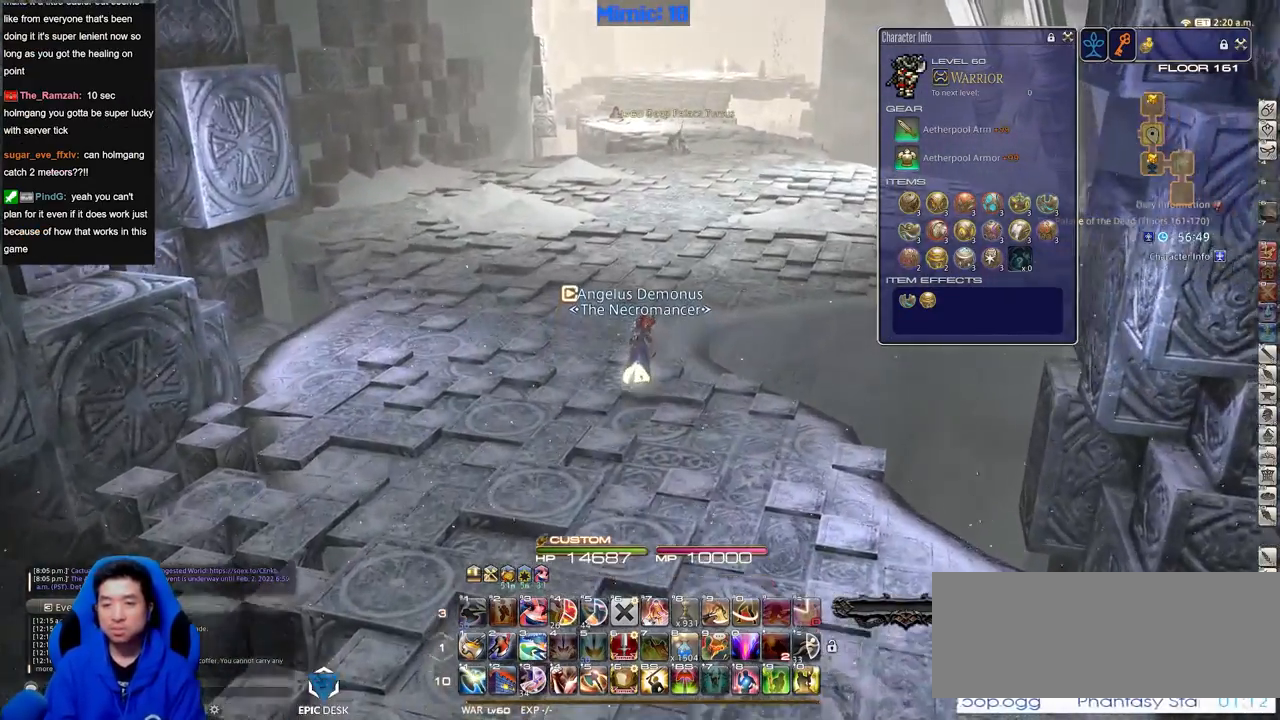
{"keys": ["rbracket", "w"], "events": [[450, "rbracket", "down"]]}
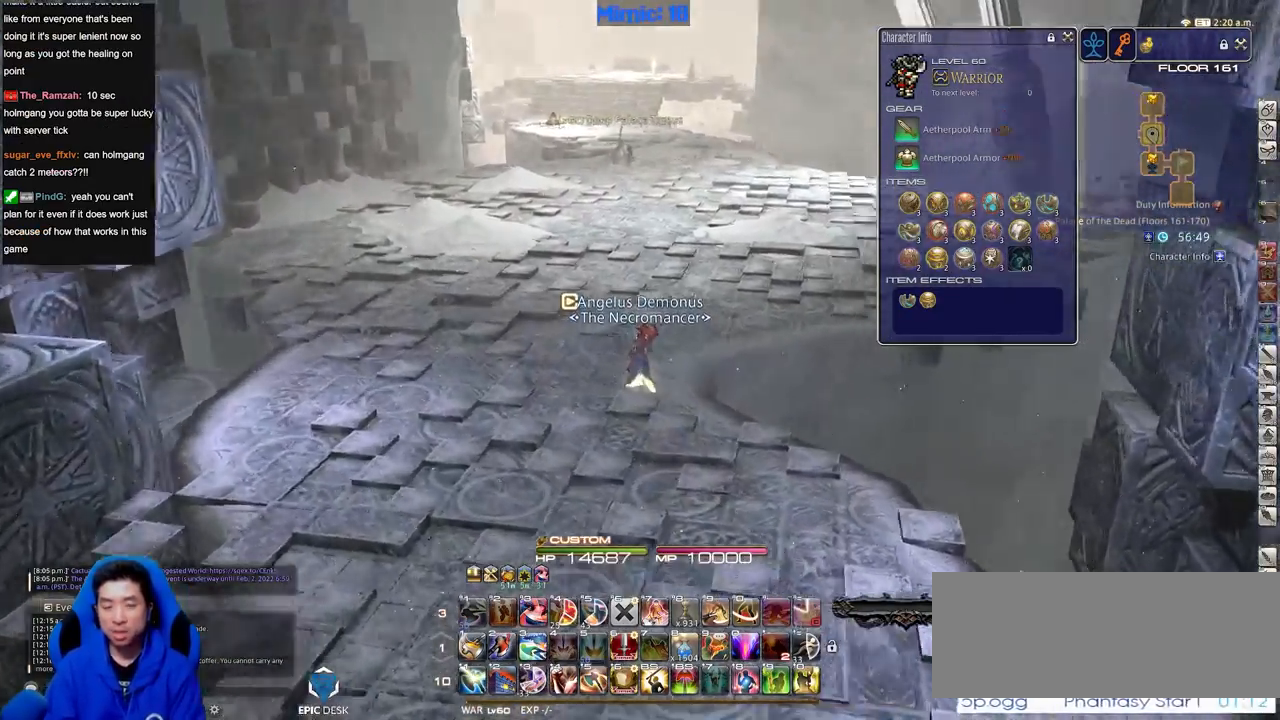
{"keys": ["w"], "events": [[284, "rbracket", "up"]]}
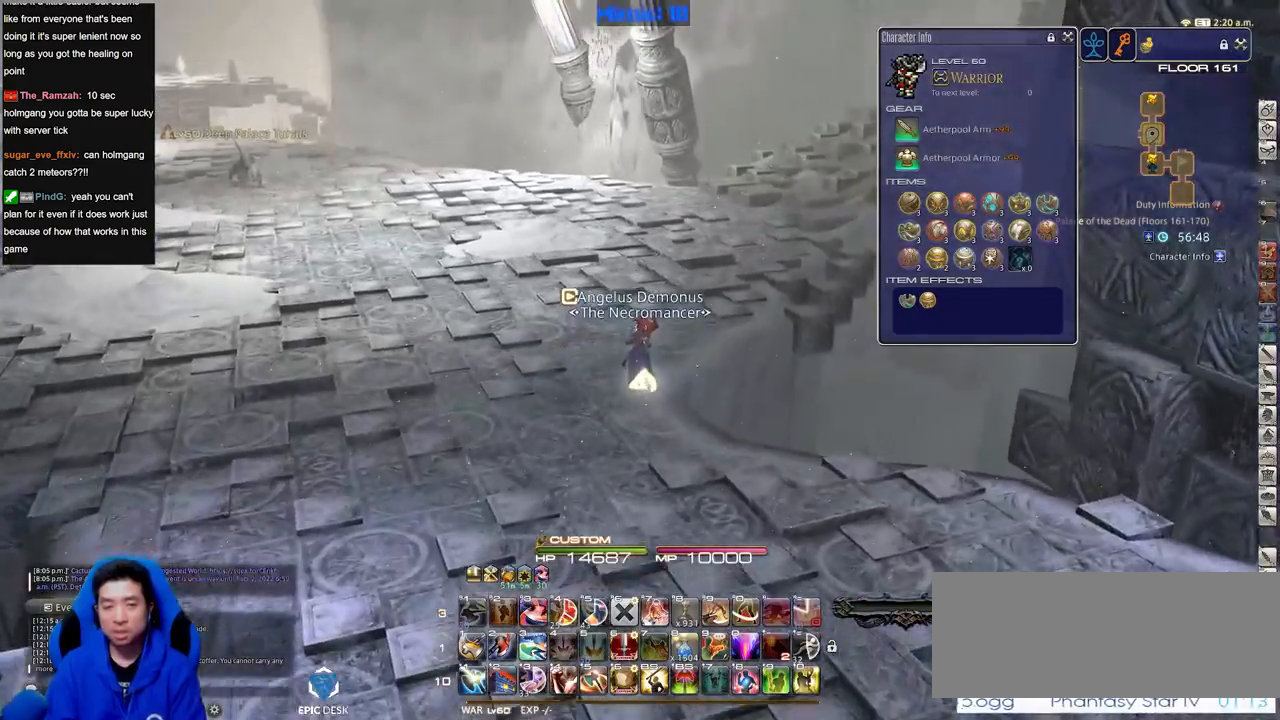
{"keys": ["d", "w"], "events": [[250, "d", "down"]]}
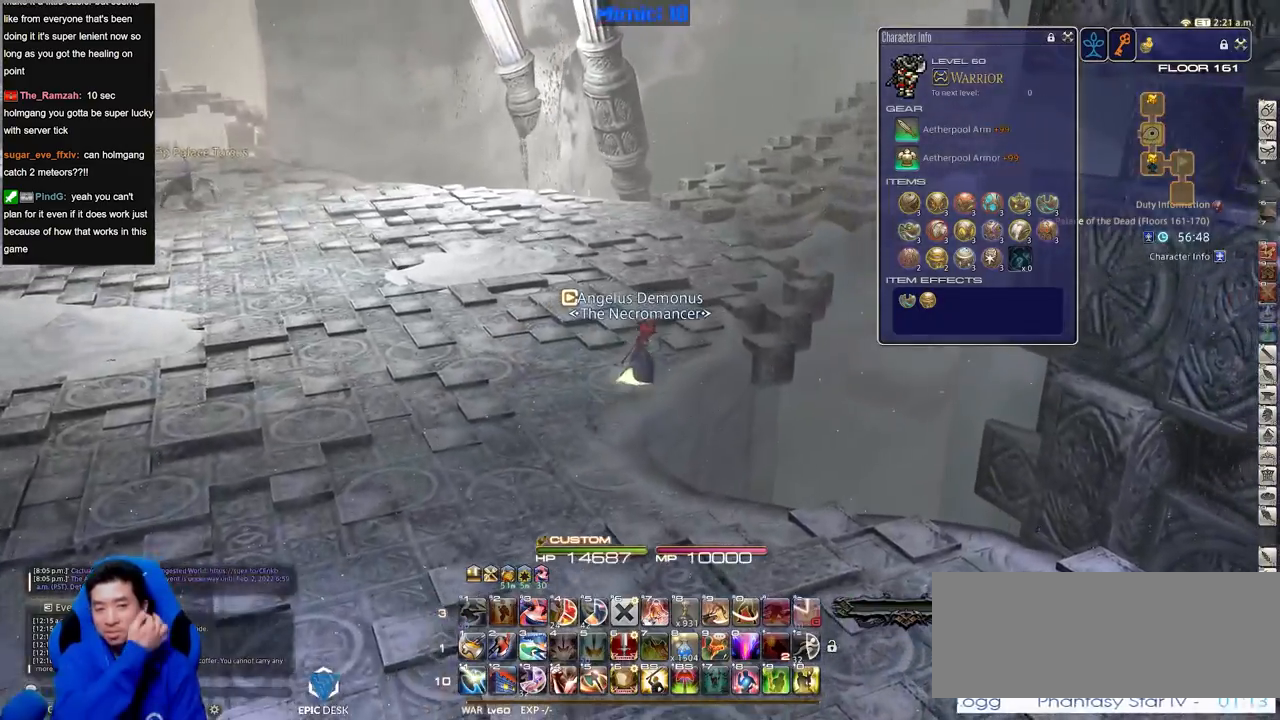
{"keys": ["w"], "events": [[317, "d", "up"]]}
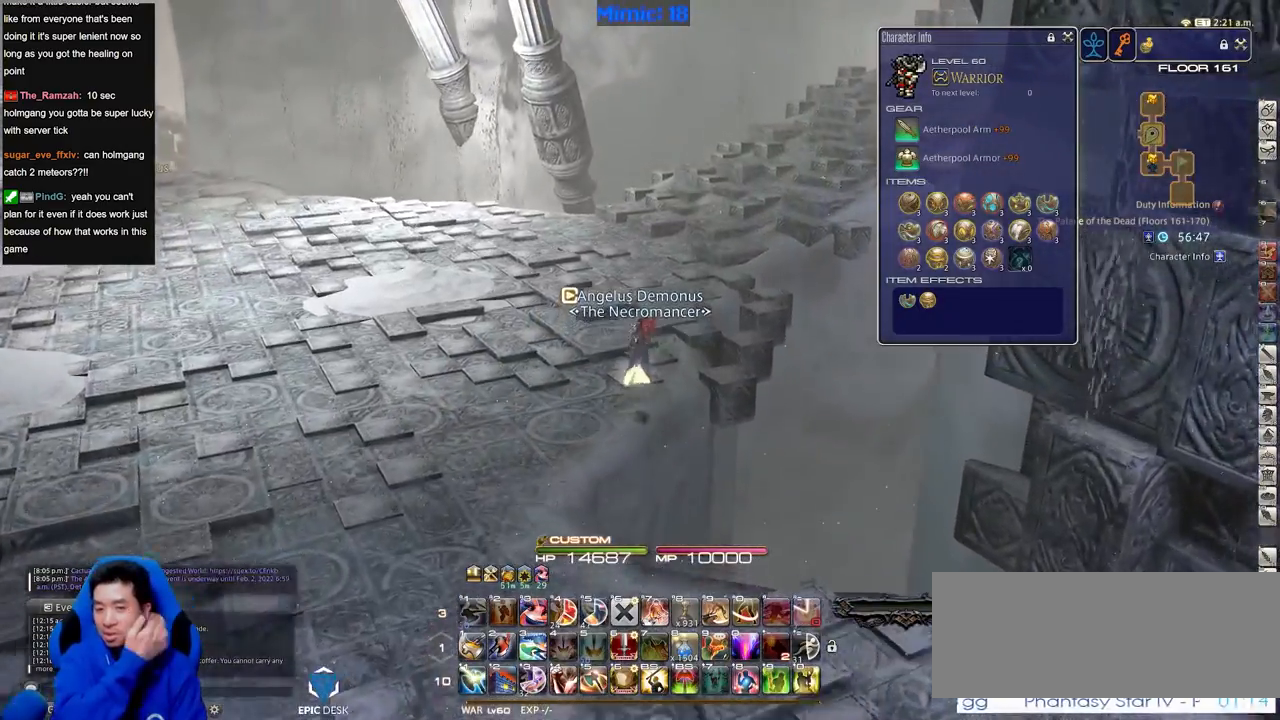
{"keys": ["w"], "events": [[233, "d", "down"], [383, "d", "up"]]}
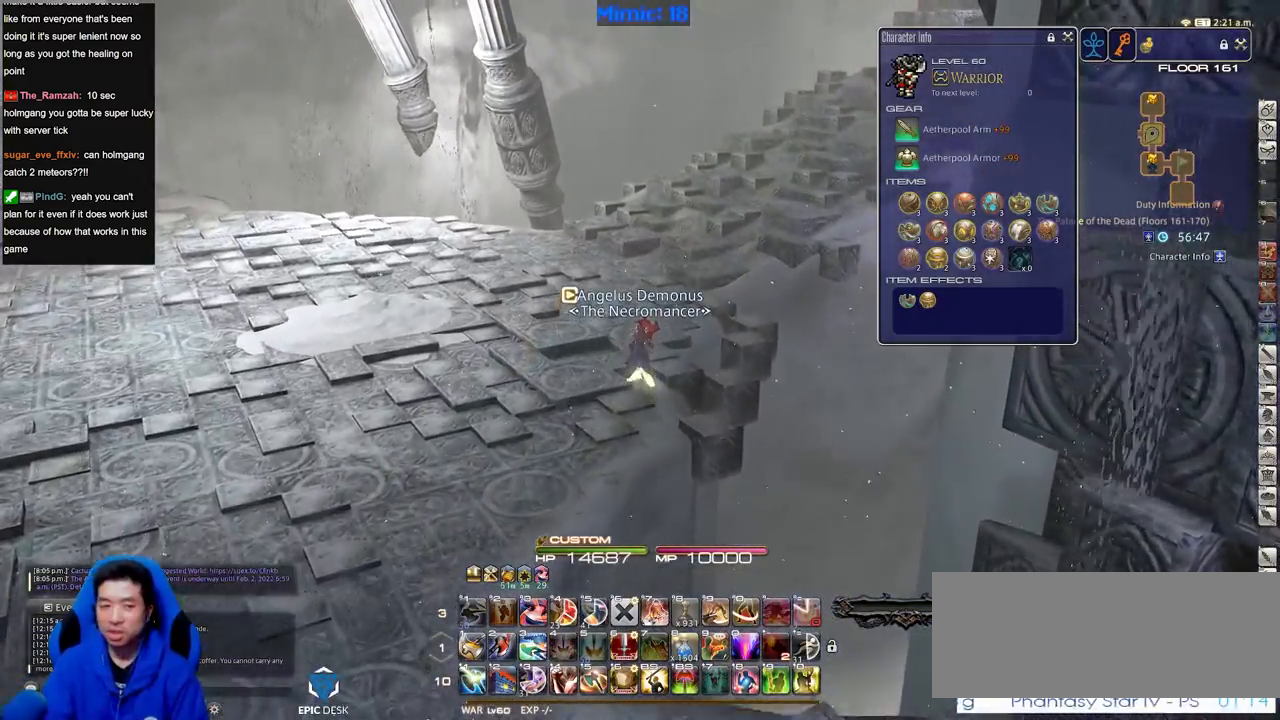
{"keys": ["minus", "rbracket", "w"], "events": [[417, "rbracket", "down"], [500, "minus", "down"]]}
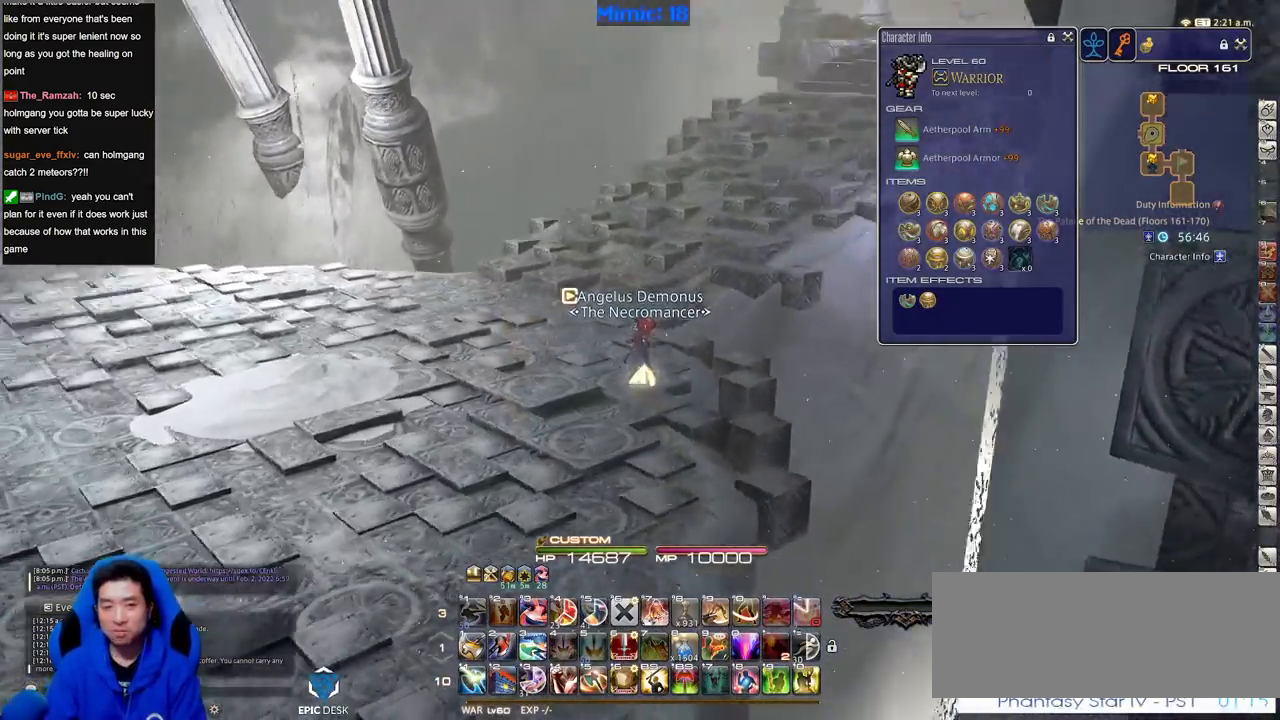
{"keys": ["lbracket", "w"], "events": [[83, "a", "down"], [133, "rbracket", "up"], [184, "minus", "up"], [184, "rbracket", "down"], [384, "rbracket", "up"], [467, "a", "up"], [467, "lbracket", "down"]]}
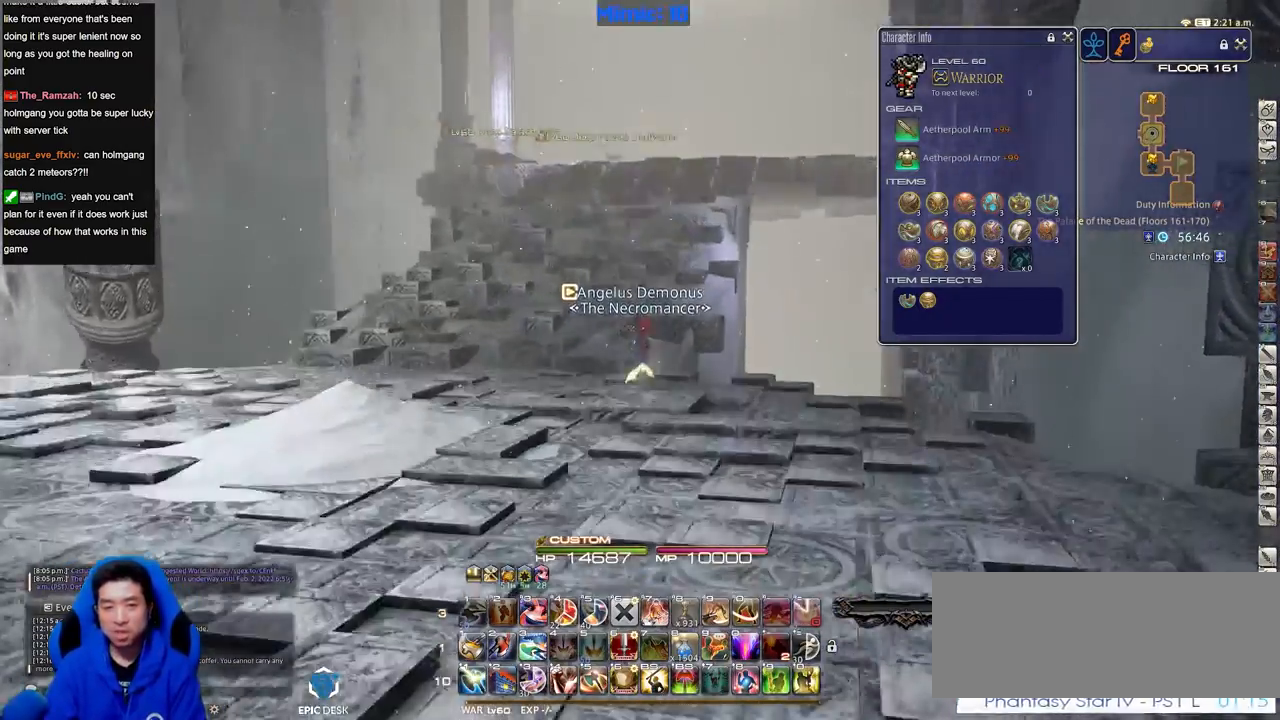
{"keys": ["w"], "events": [[66, "lbracket", "up"], [166, "a", "down"], [300, "a", "up"]]}
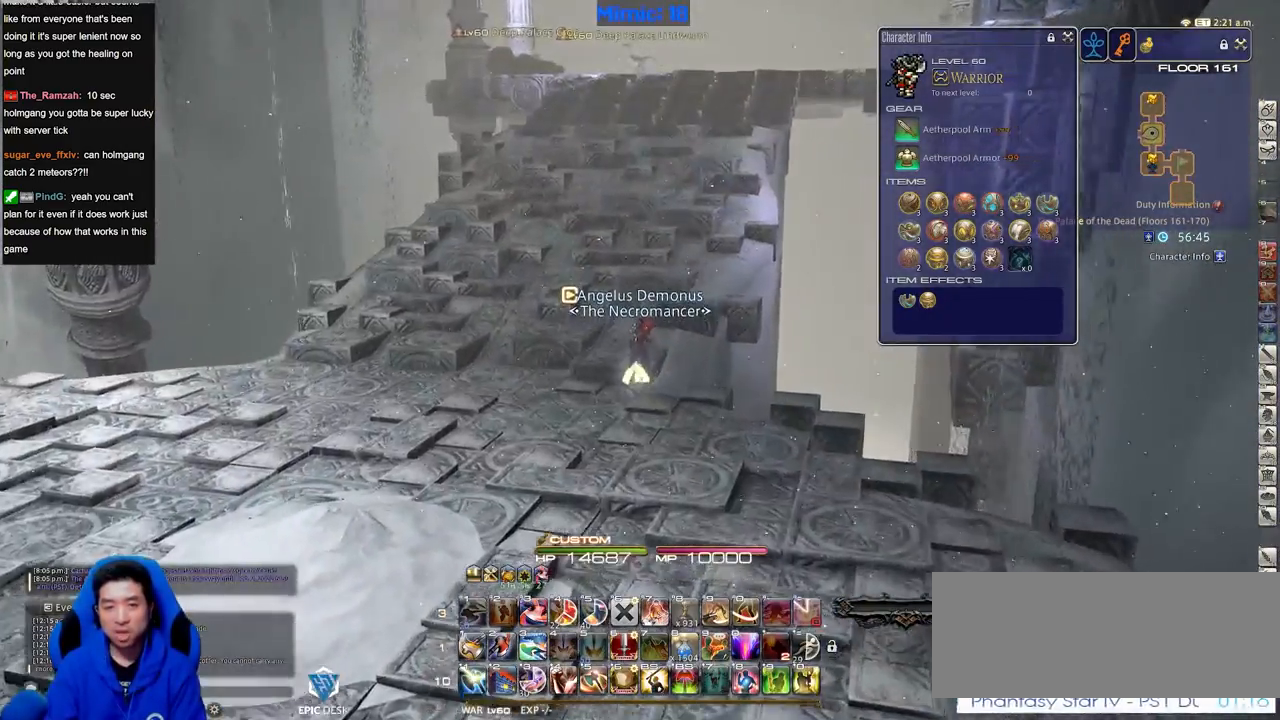
{"keys": ["lbracket", "w"], "events": [[33, "rbracket", "down"], [134, "rbracket", "up"], [434, "lbracket", "down"]]}